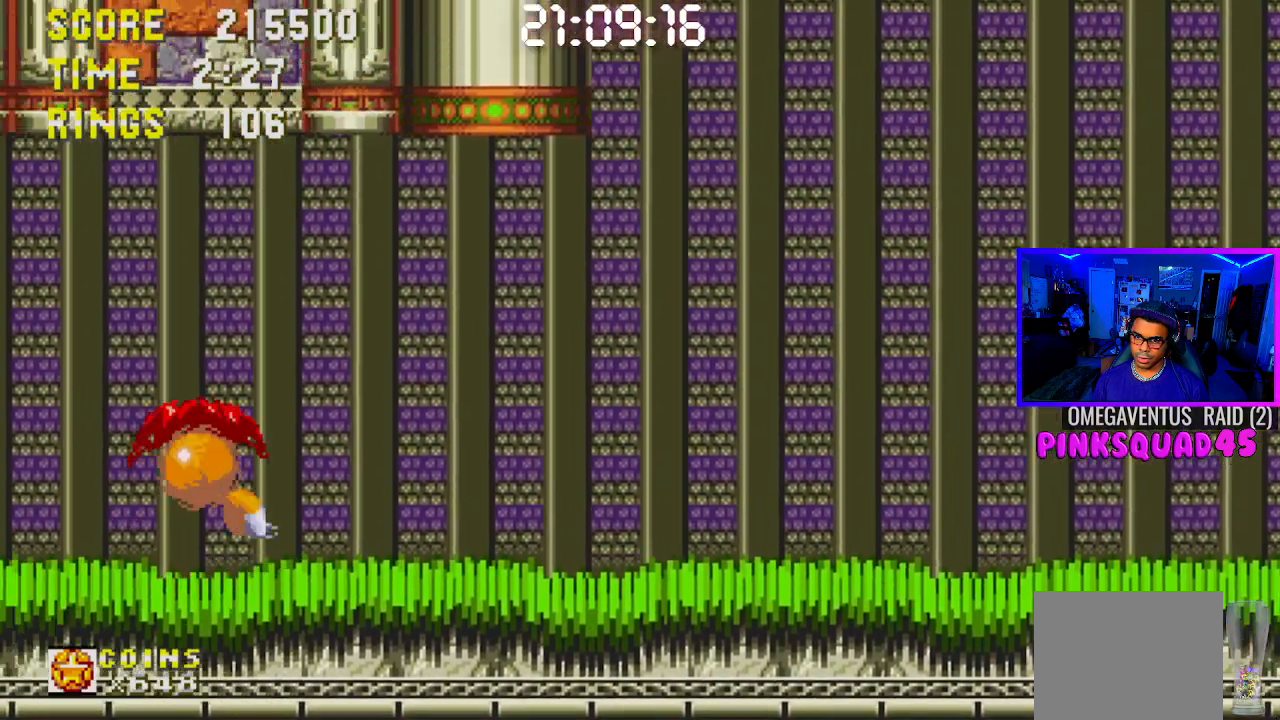
Gameplay with a controller (PlayStation layout); each line is a JSON object with the inputs held at the frame after it. "events" lists button and stick changes between this image and that frame as [ms after this image, input, new state], when the widget could be followed in between. Not read: L3.
{"buttons": ["DPAD_LEFT"], "left_stick": "center", "right_stick": "center", "events": [[417, "CROSS", "up"]]}
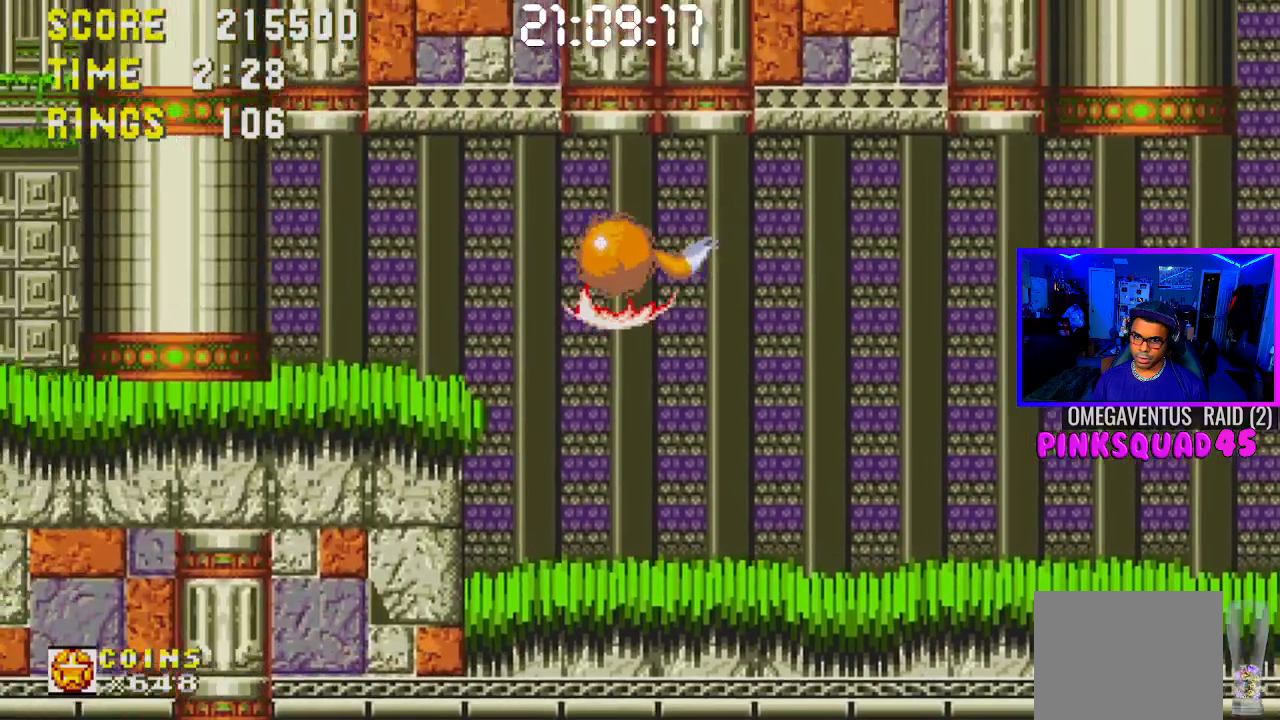
{"buttons": [], "left_stick": "center", "right_stick": "center", "events": [[483, "DPAD_LEFT", "up"]]}
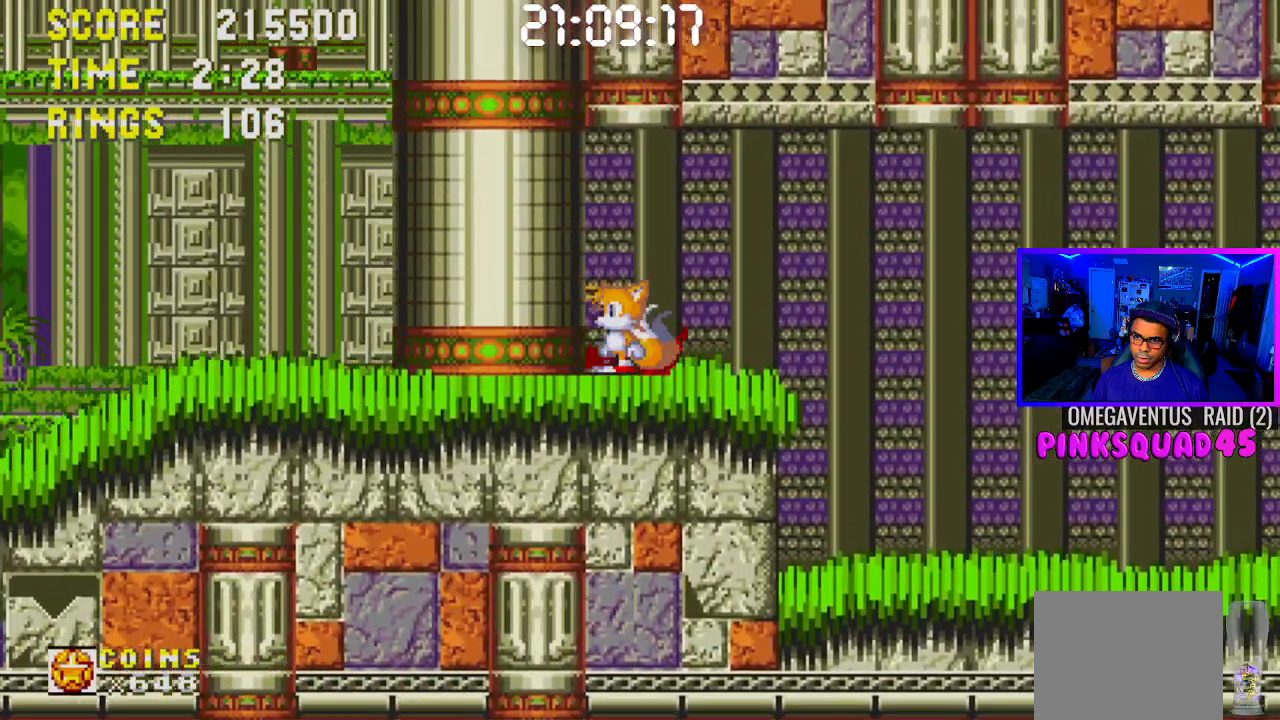
{"buttons": ["DPAD_LEFT"], "left_stick": "center", "right_stick": "center", "events": [[67, "DPAD_DOWN", "down"], [83, "CROSS", "down"], [150, "CROSS", "up"], [150, "DPAD_DOWN", "up"], [267, "DPAD_LEFT", "down"]]}
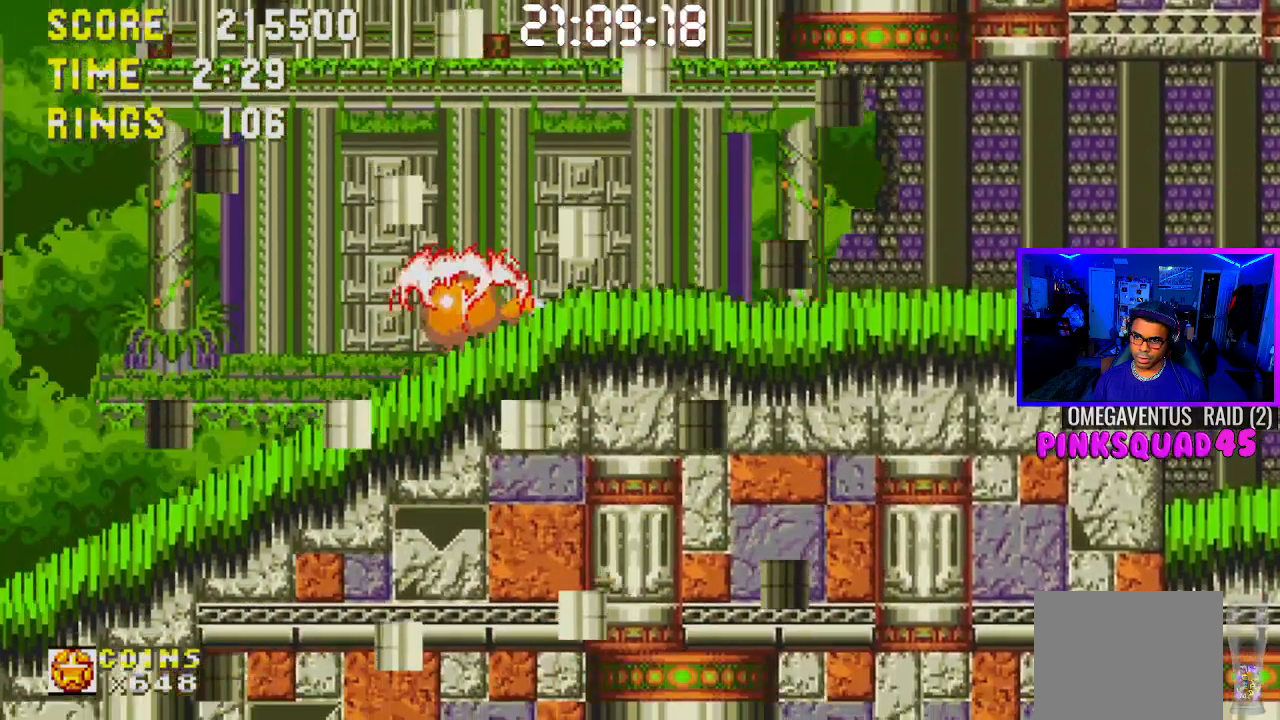
{"buttons": ["DPAD_LEFT"], "left_stick": "center", "right_stick": "center", "events": []}
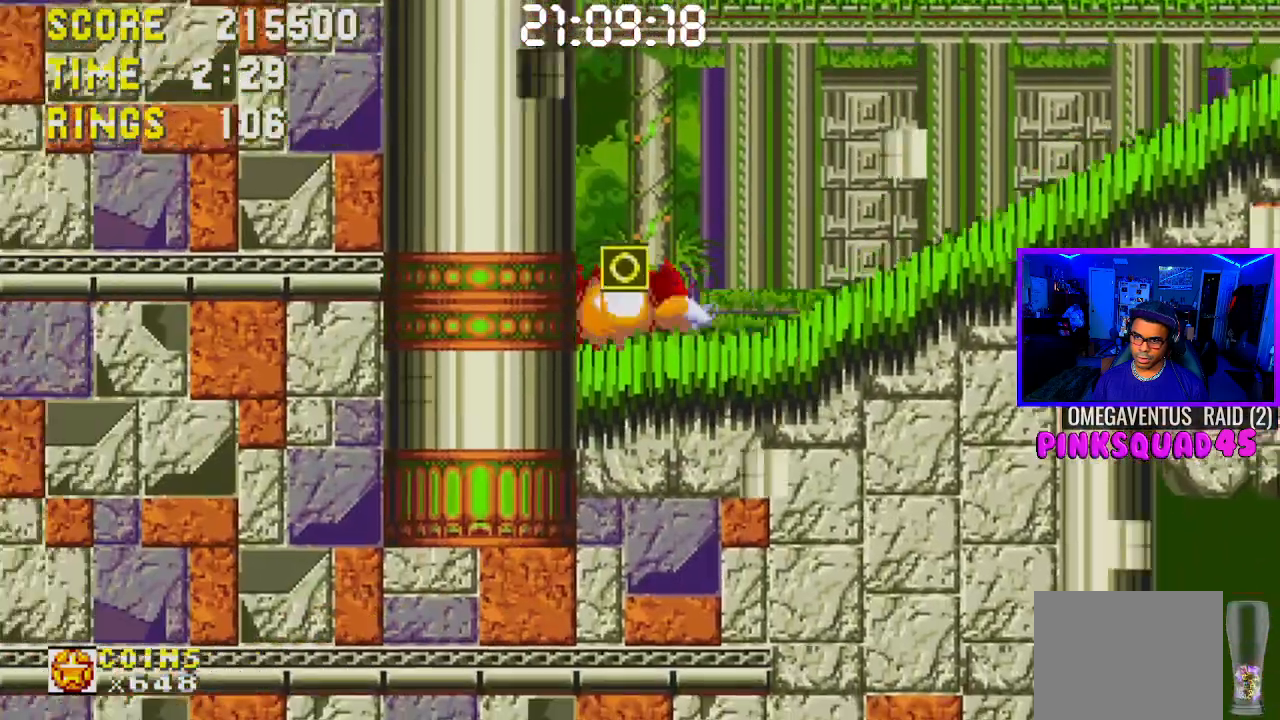
{"buttons": [], "left_stick": "center", "right_stick": "center", "events": [[83, "DPAD_LEFT", "up"], [233, "DPAD_RIGHT", "down"], [333, "DPAD_RIGHT", "up"]]}
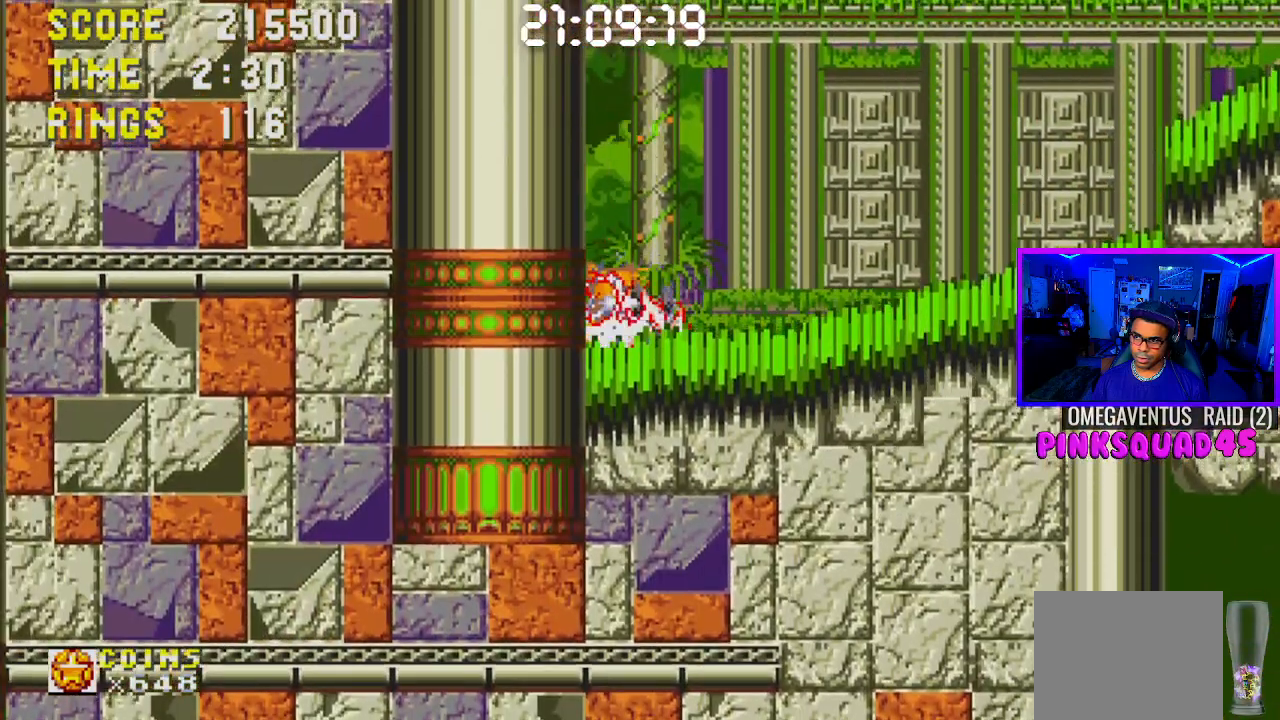
{"buttons": ["CROSS", "DPAD_DOWN"], "left_stick": "center", "right_stick": "center", "events": [[83, "DPAD_DOWN", "down"], [200, "CROSS", "down"], [267, "CROSS", "up"], [333, "CROSS", "down"], [400, "CROSS", "up"], [483, "CROSS", "down"]]}
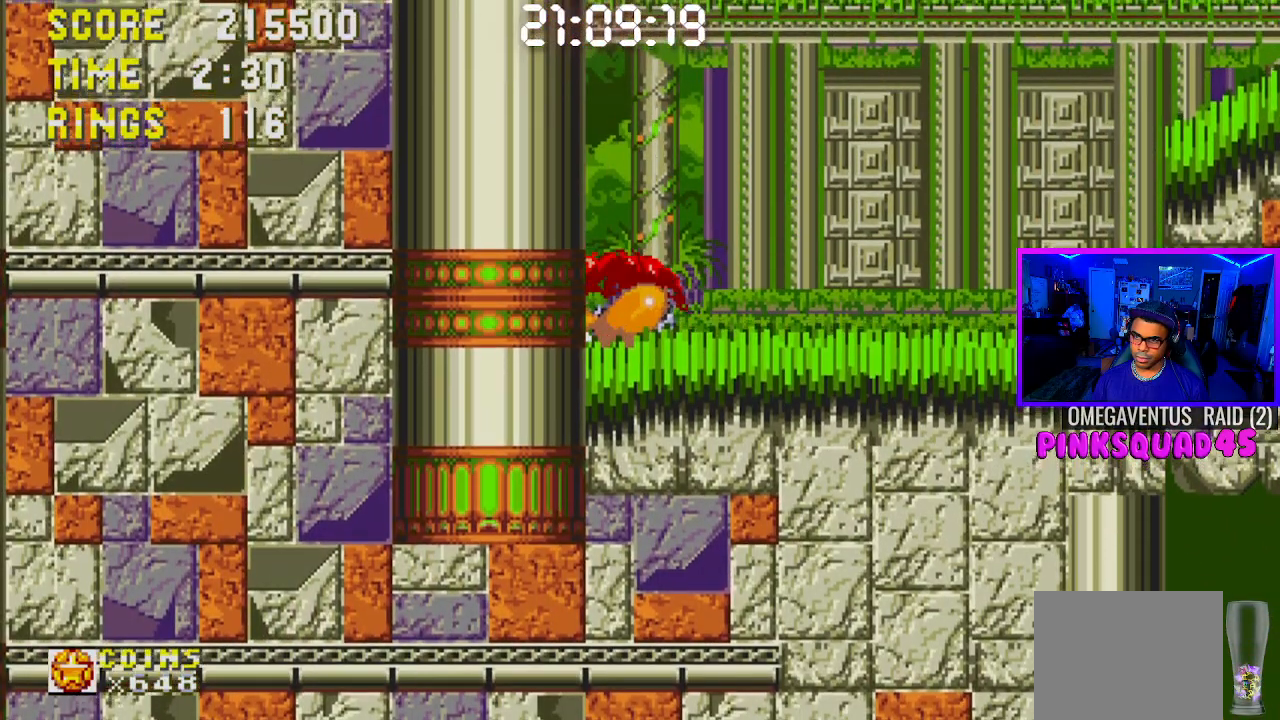
{"buttons": ["CROSS", "DPAD_DOWN"], "left_stick": "center", "right_stick": "center", "events": [[67, "CROSS", "up"], [150, "CROSS", "down"], [233, "CROSS", "up"], [317, "CROSS", "down"], [417, "CROSS", "up"], [483, "CROSS", "down"]]}
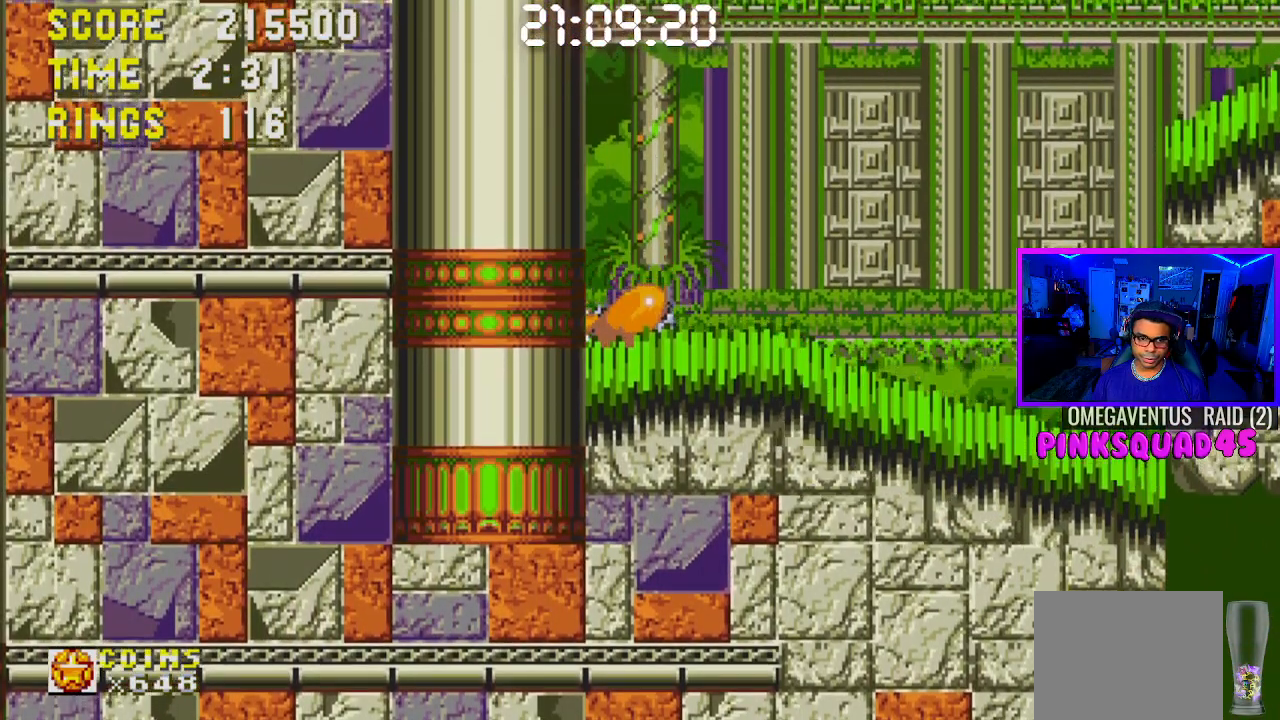
{"buttons": ["DPAD_DOWN"], "left_stick": "center", "right_stick": "center", "events": [[83, "CROSS", "up"], [183, "CROSS", "down"], [250, "CROSS", "up"], [333, "CROSS", "down"], [417, "CROSS", "up"]]}
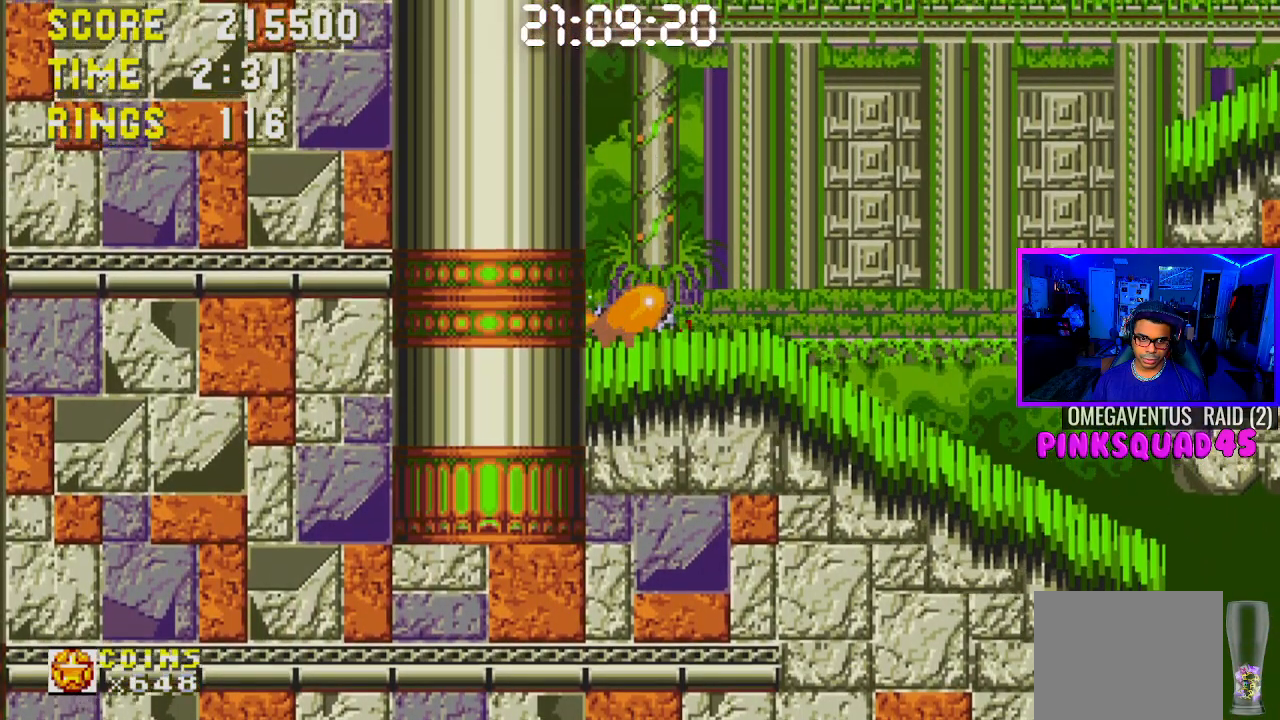
{"buttons": ["DPAD_DOWN"], "left_stick": "center", "right_stick": "center", "events": [[17, "CROSS", "down"], [83, "CROSS", "up"], [183, "CROSS", "down"], [250, "CROSS", "up"], [367, "CROSS", "down"], [417, "CROSS", "up"]]}
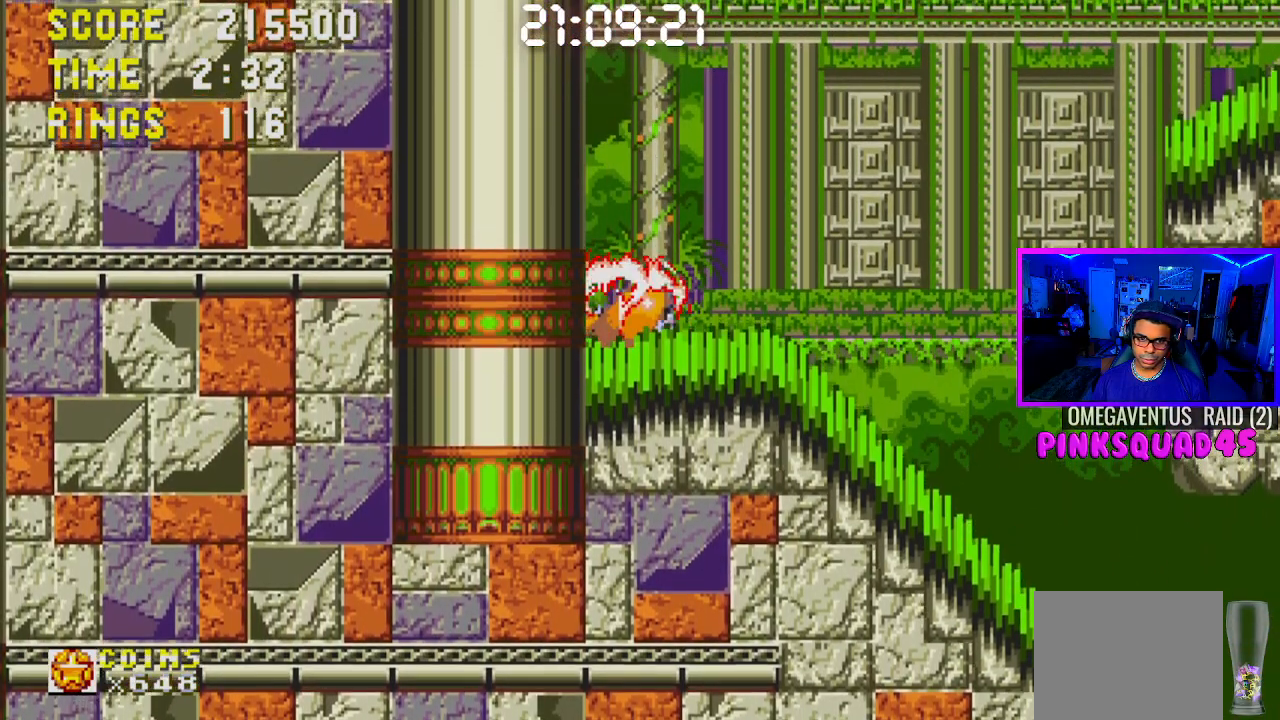
{"buttons": [], "left_stick": "center", "right_stick": "center", "events": [[17, "CROSS", "down"], [83, "CROSS", "up"], [183, "CROSS", "down"], [250, "CROSS", "up"], [317, "CROSS", "down"], [417, "CROSS", "up"], [467, "DPAD_DOWN", "up"]]}
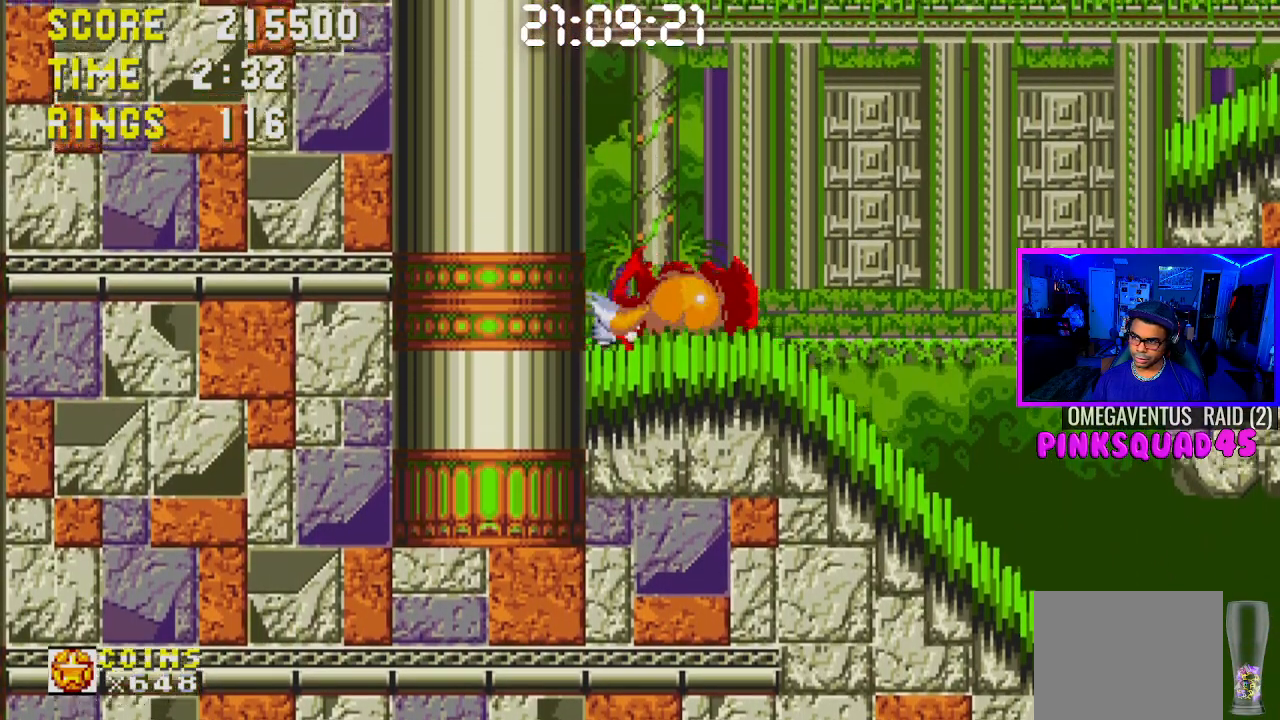
{"buttons": ["DPAD_DOWN"], "left_stick": "center", "right_stick": "center", "events": [[83, "DPAD_DOWN", "down"]]}
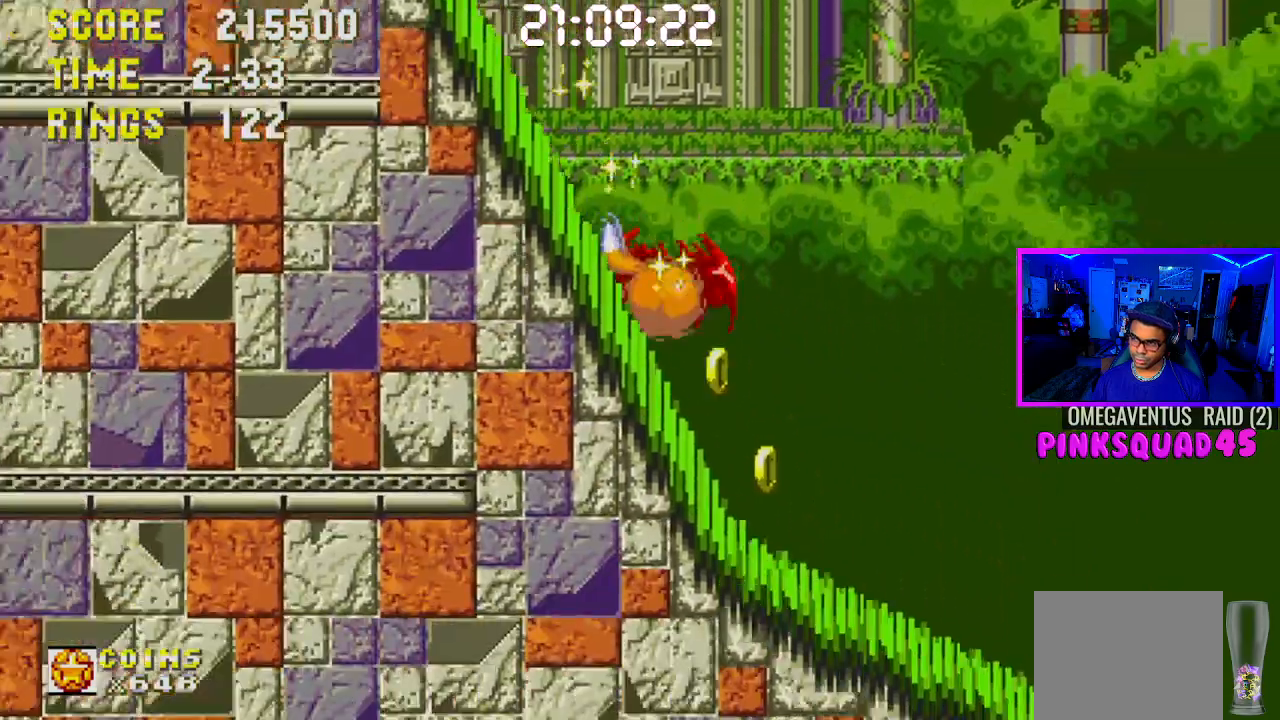
{"buttons": ["DPAD_DOWN"], "left_stick": "center", "right_stick": "center", "events": []}
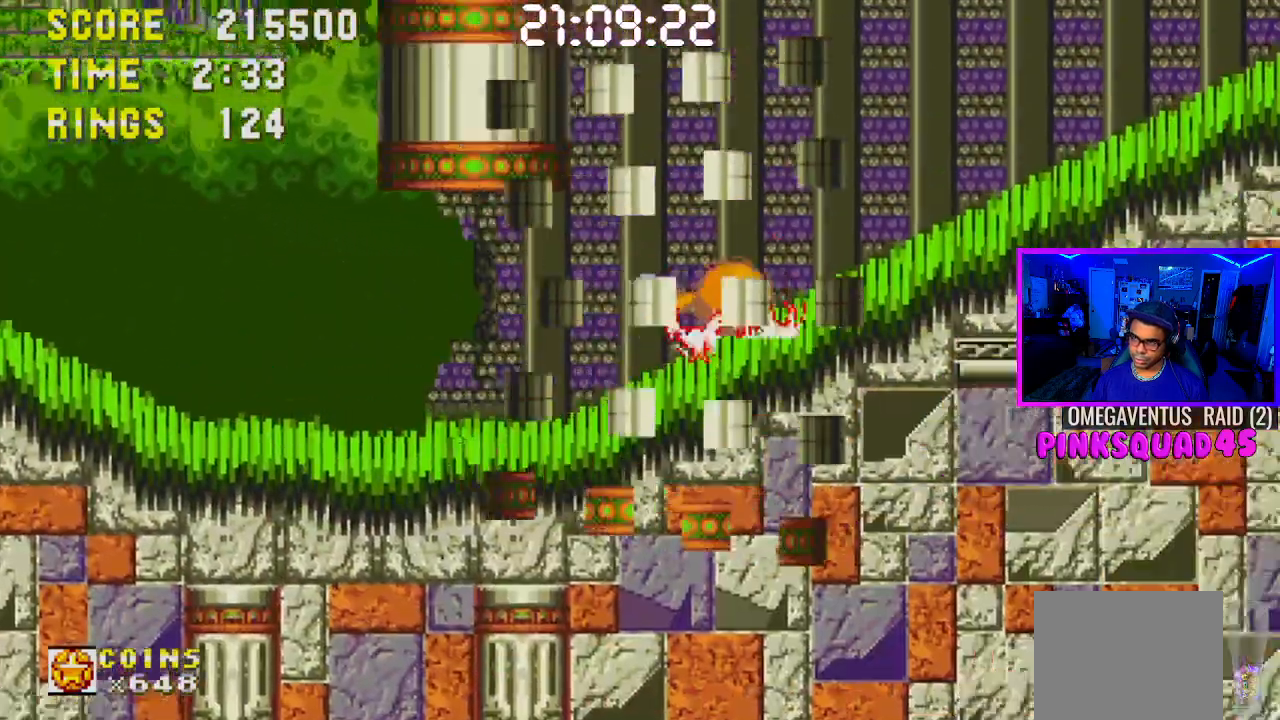
{"buttons": ["DPAD_DOWN"], "left_stick": "center", "right_stick": "center", "events": []}
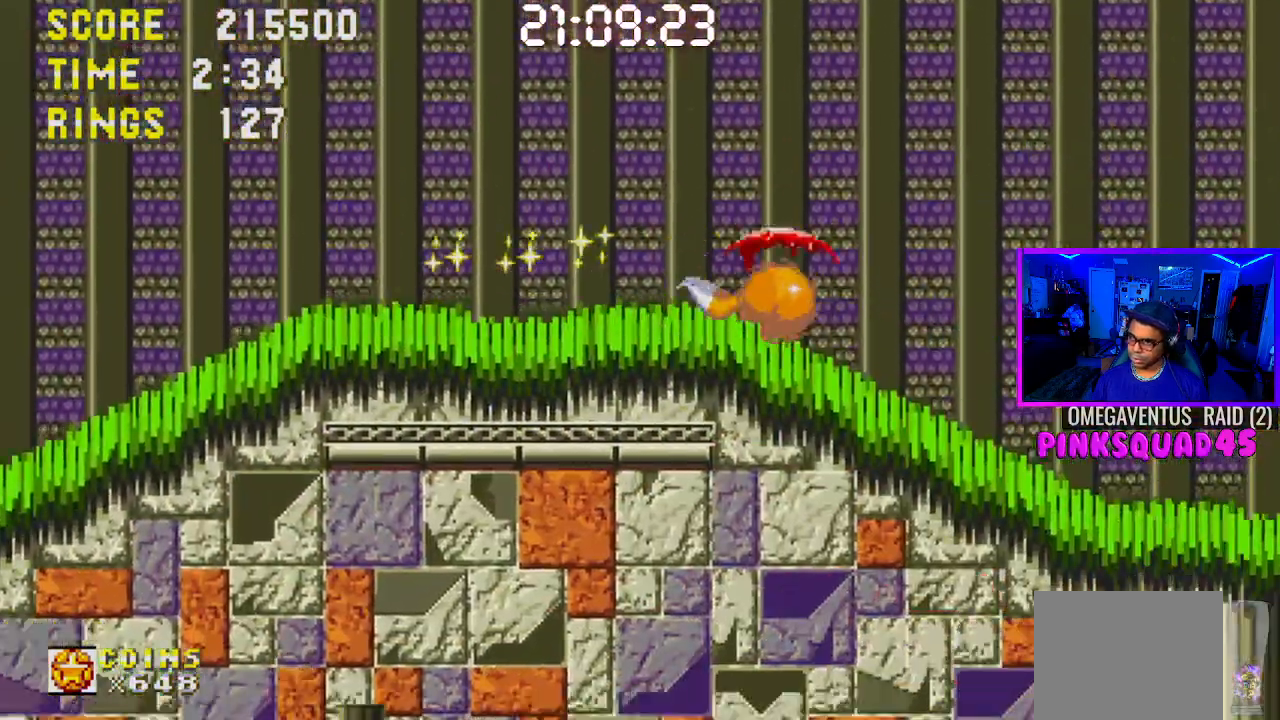
{"buttons": ["DPAD_DOWN"], "left_stick": "center", "right_stick": "center", "events": []}
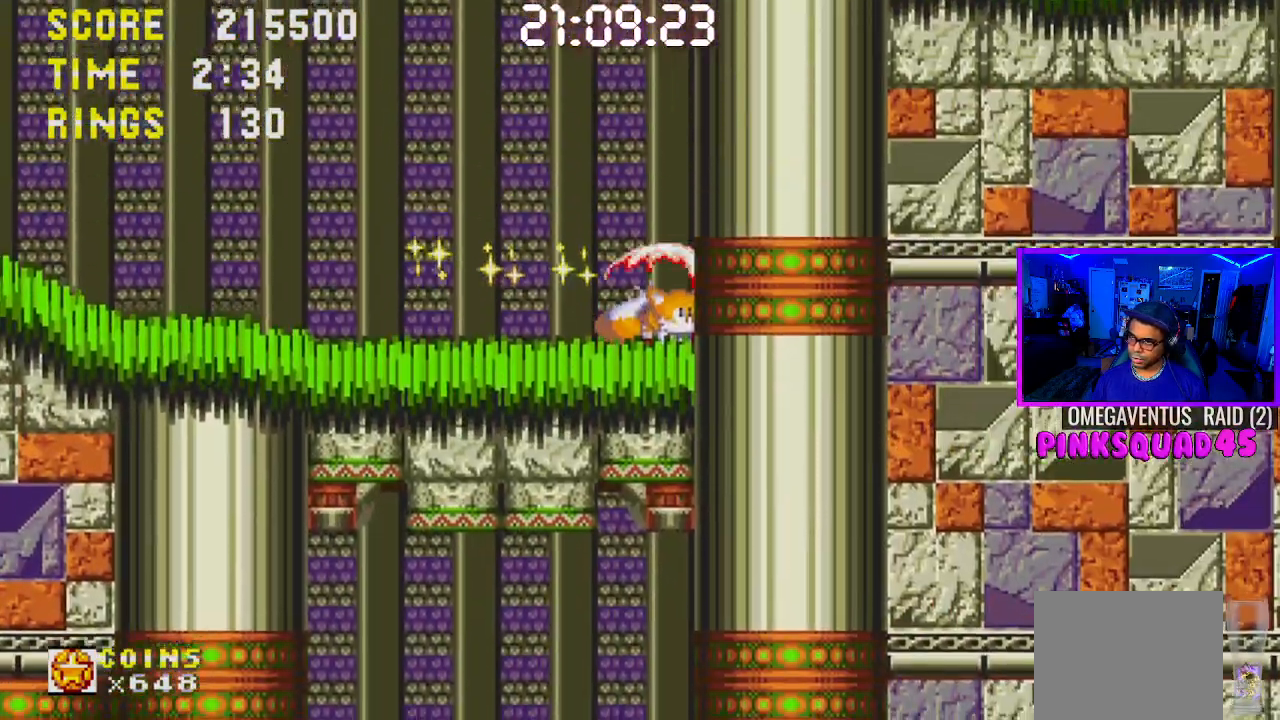
{"buttons": [], "left_stick": "center", "right_stick": "center", "events": [[33, "DPAD_DOWN", "up"], [317, "DPAD_LEFT", "down"], [417, "DPAD_LEFT", "up"]]}
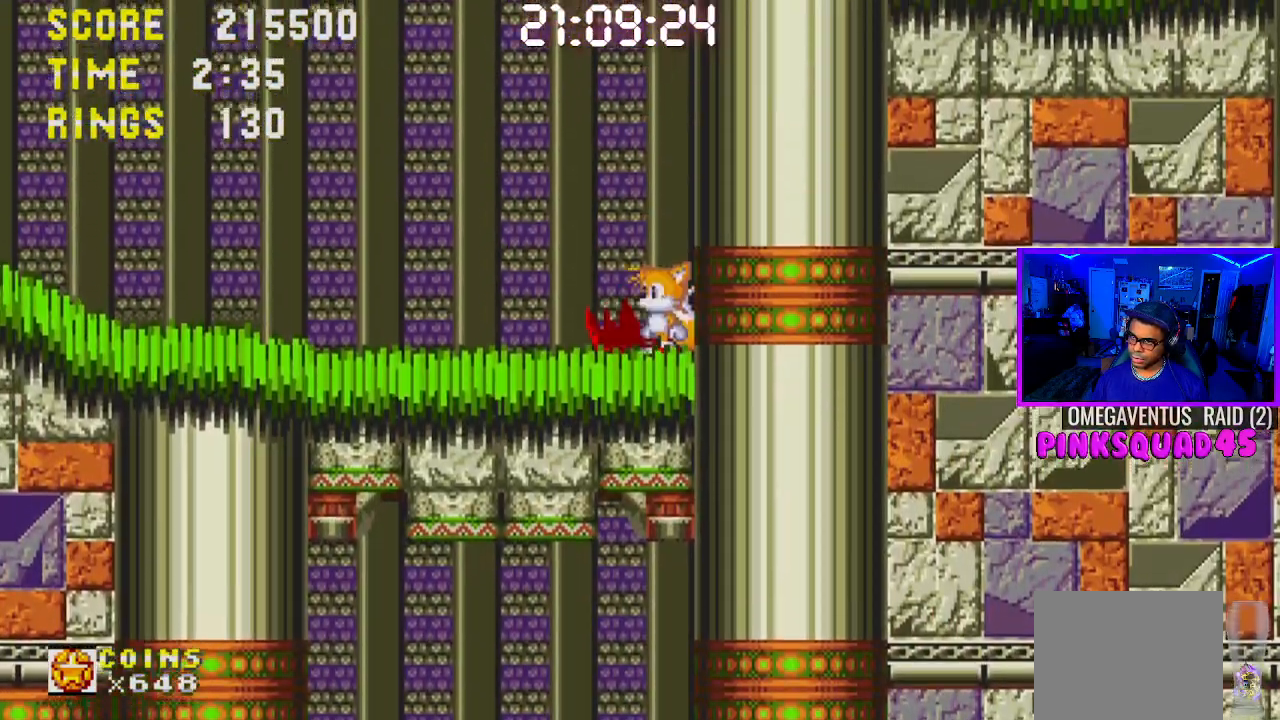
{"buttons": ["DPAD_DOWN"], "left_stick": "center", "right_stick": "center", "events": [[67, "DPAD_DOWN", "down"], [200, "CROSS", "down"], [250, "CROSS", "up"]]}
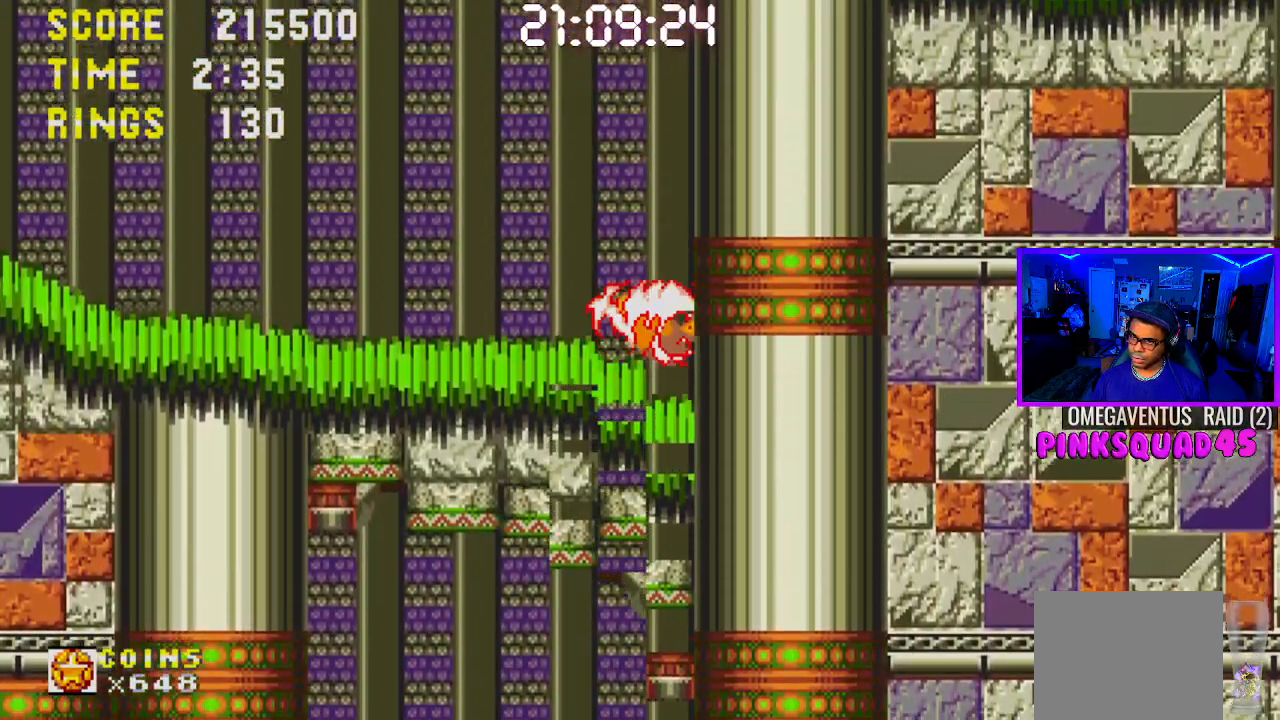
{"buttons": ["DPAD_DOWN", "DPAD_RIGHT"], "left_stick": "center", "right_stick": "center", "events": [[117, "DPAD_LEFT", "down"], [433, "DPAD_LEFT", "up"], [450, "DPAD_RIGHT", "down"]]}
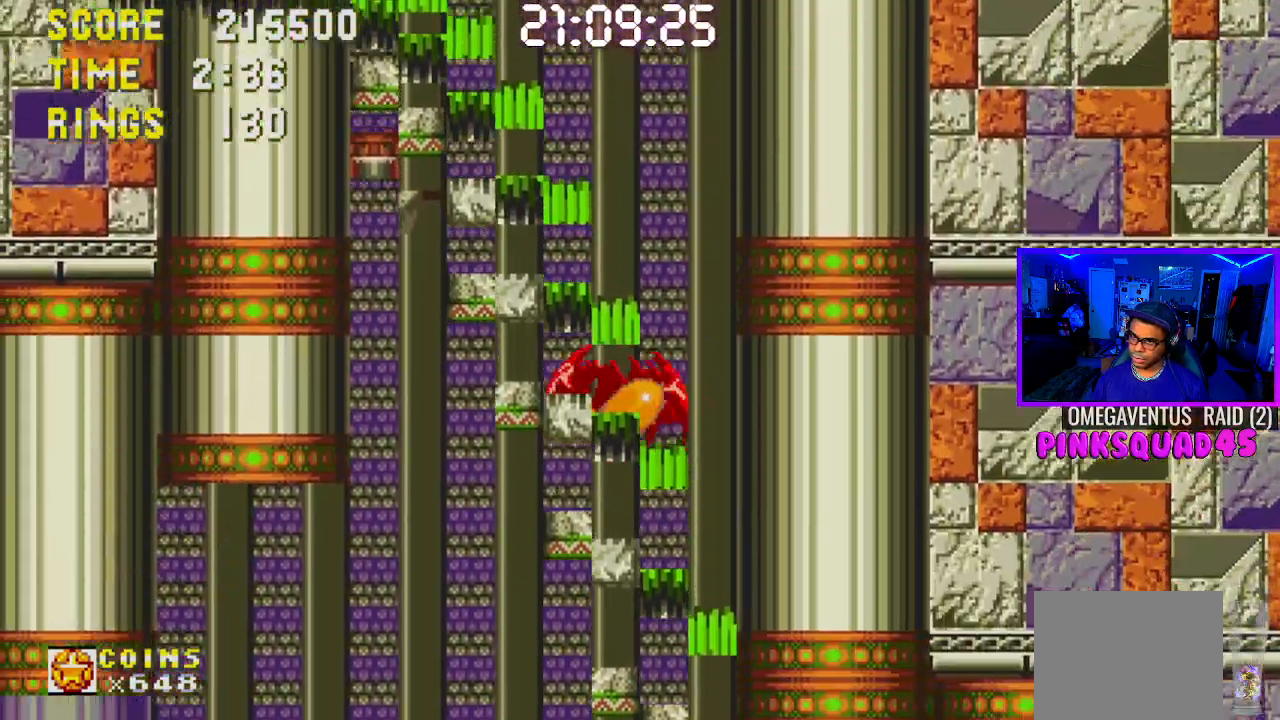
{"buttons": [], "left_stick": "center", "right_stick": "center", "events": [[350, "DPAD_RIGHT", "up"], [467, "DPAD_DOWN", "up"]]}
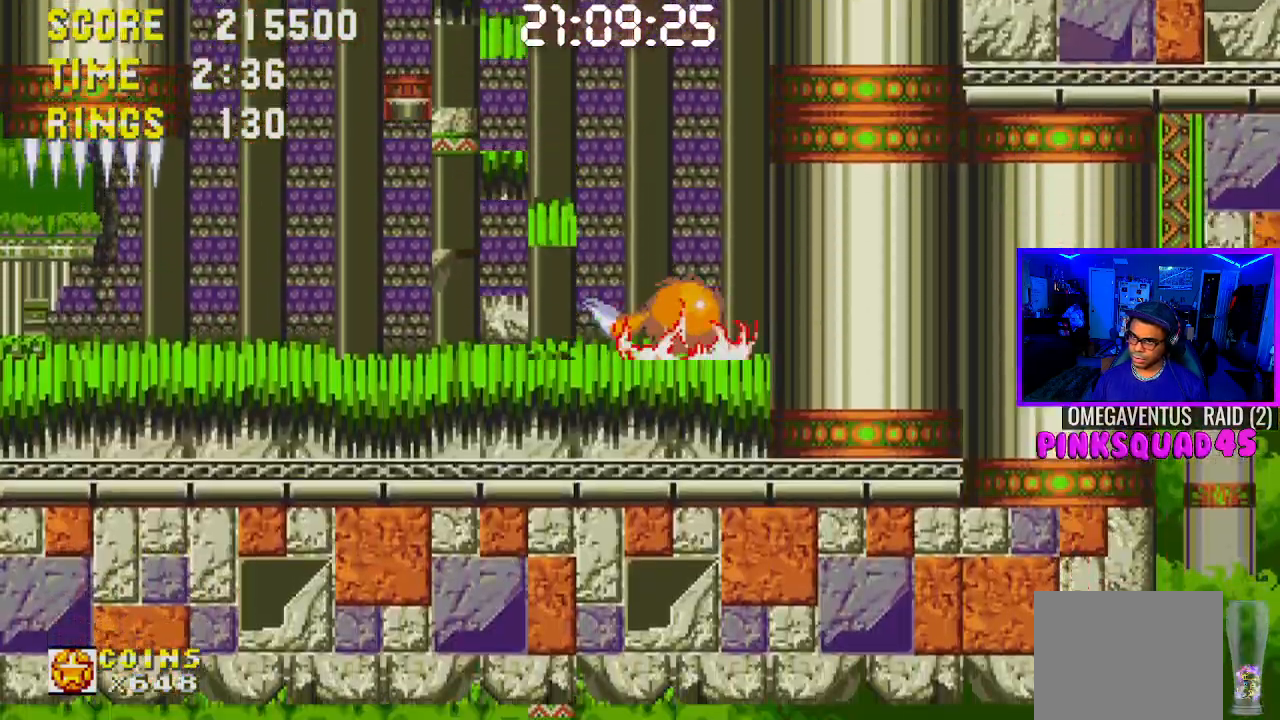
{"buttons": ["DPAD_LEFT"], "left_stick": "center", "right_stick": "center", "events": [[200, "DPAD_LEFT", "down"], [283, "CROSS", "down"], [433, "CROSS", "up"]]}
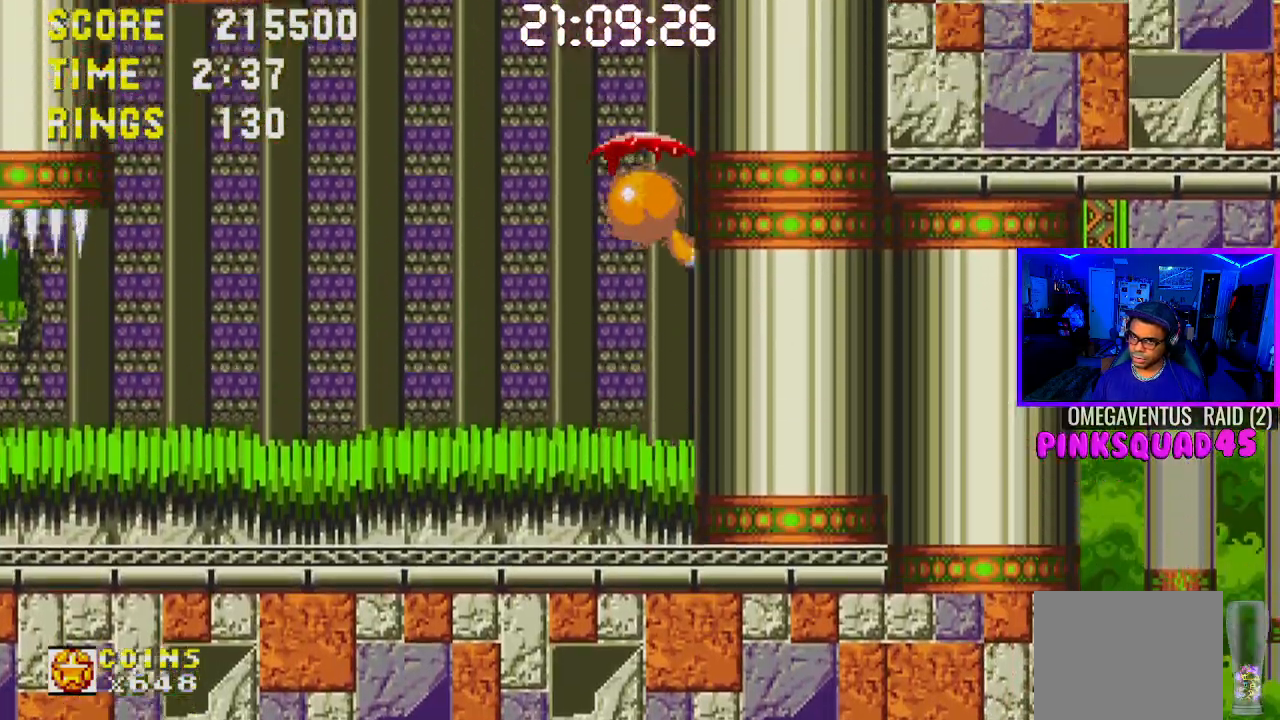
{"buttons": ["DPAD_LEFT"], "left_stick": "center", "right_stick": "center", "events": []}
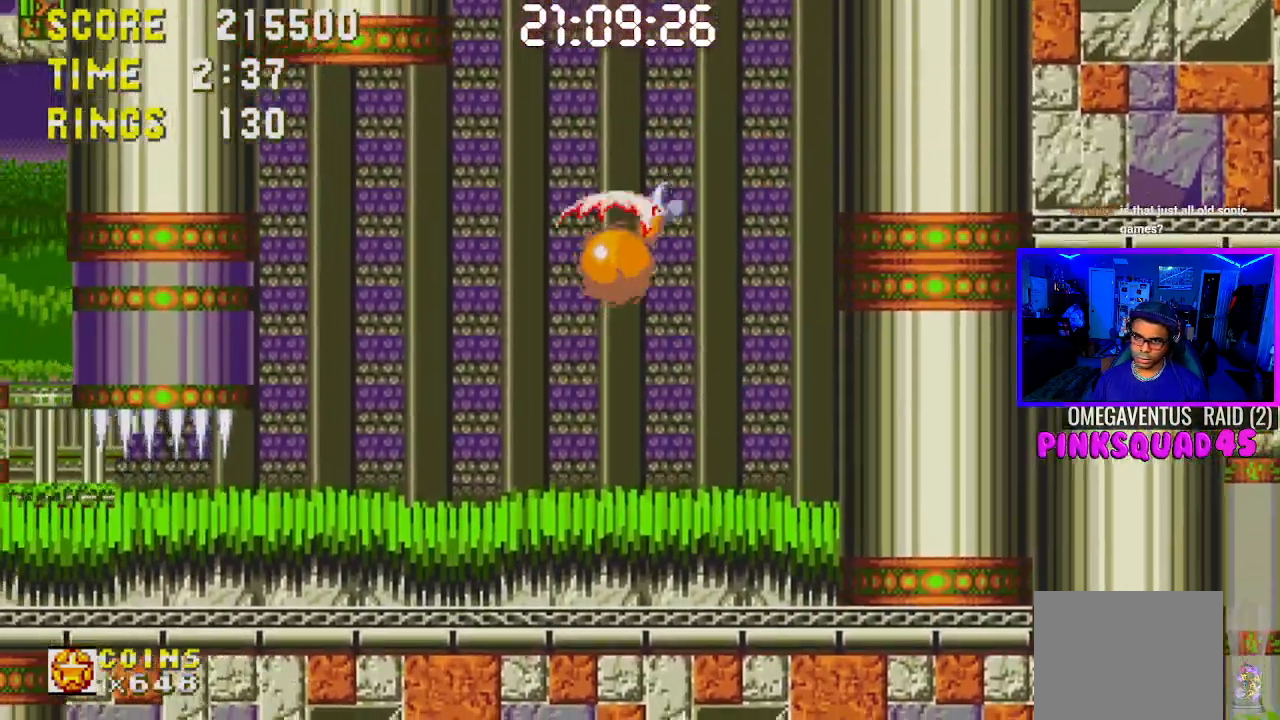
{"buttons": ["DPAD_LEFT"], "left_stick": "center", "right_stick": "center", "events": []}
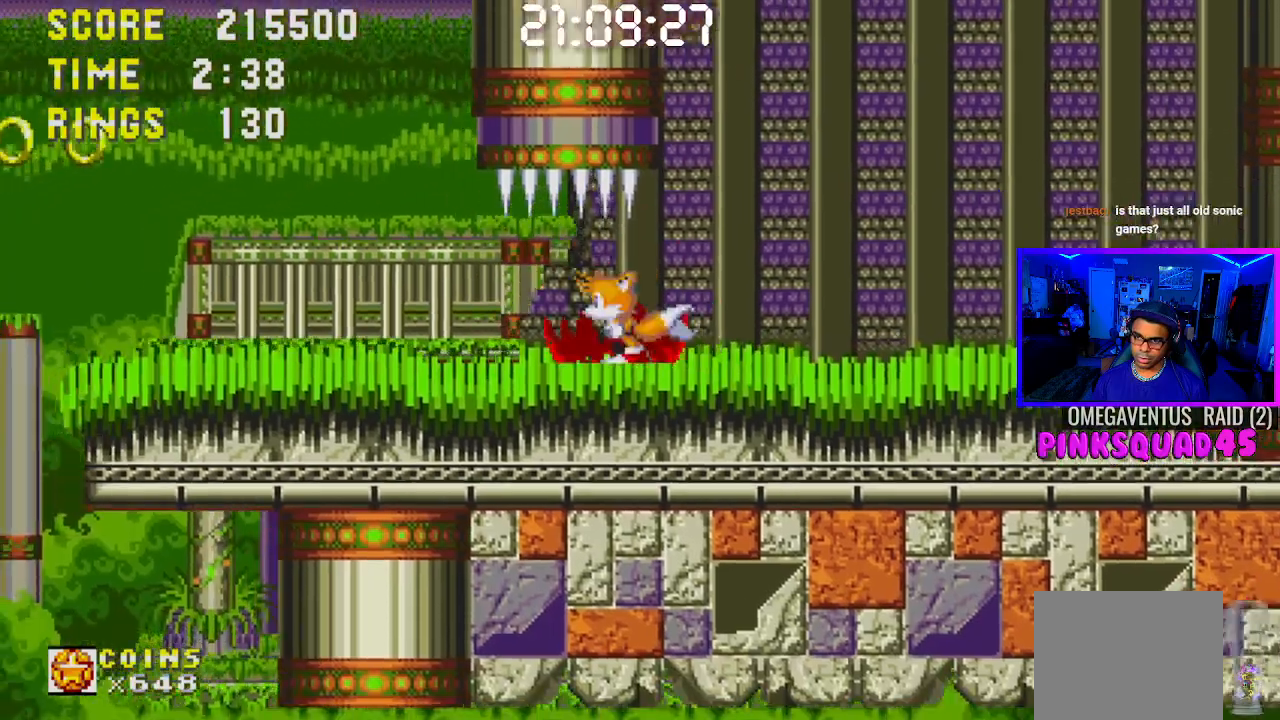
{"buttons": ["DPAD_LEFT"], "left_stick": "center", "right_stick": "center", "events": [[400, "CROSS", "down"], [467, "CROSS", "up"]]}
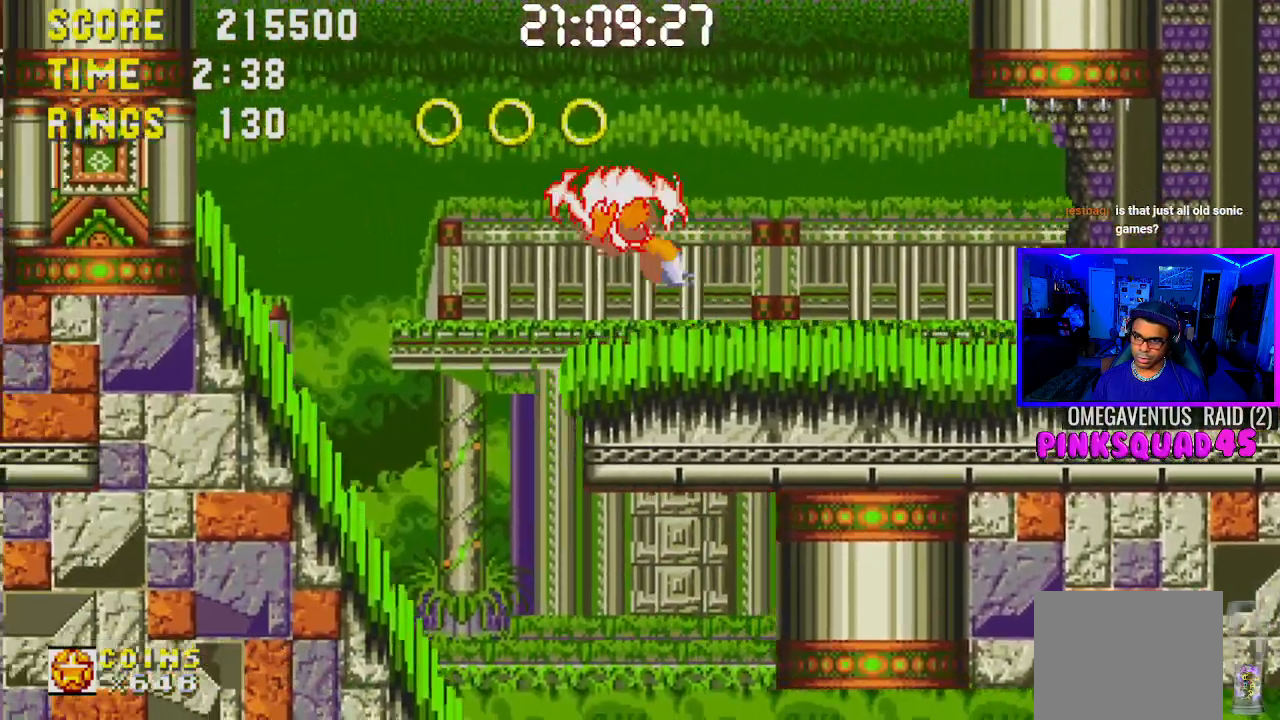
{"buttons": ["DPAD_DOWN"], "left_stick": "center", "right_stick": "center", "events": [[33, "DPAD_LEFT", "up"], [133, "DPAD_RIGHT", "down"], [217, "DPAD_DOWN", "down"], [317, "DPAD_DOWN", "up"], [433, "DPAD_RIGHT", "up"], [483, "DPAD_DOWN", "down"]]}
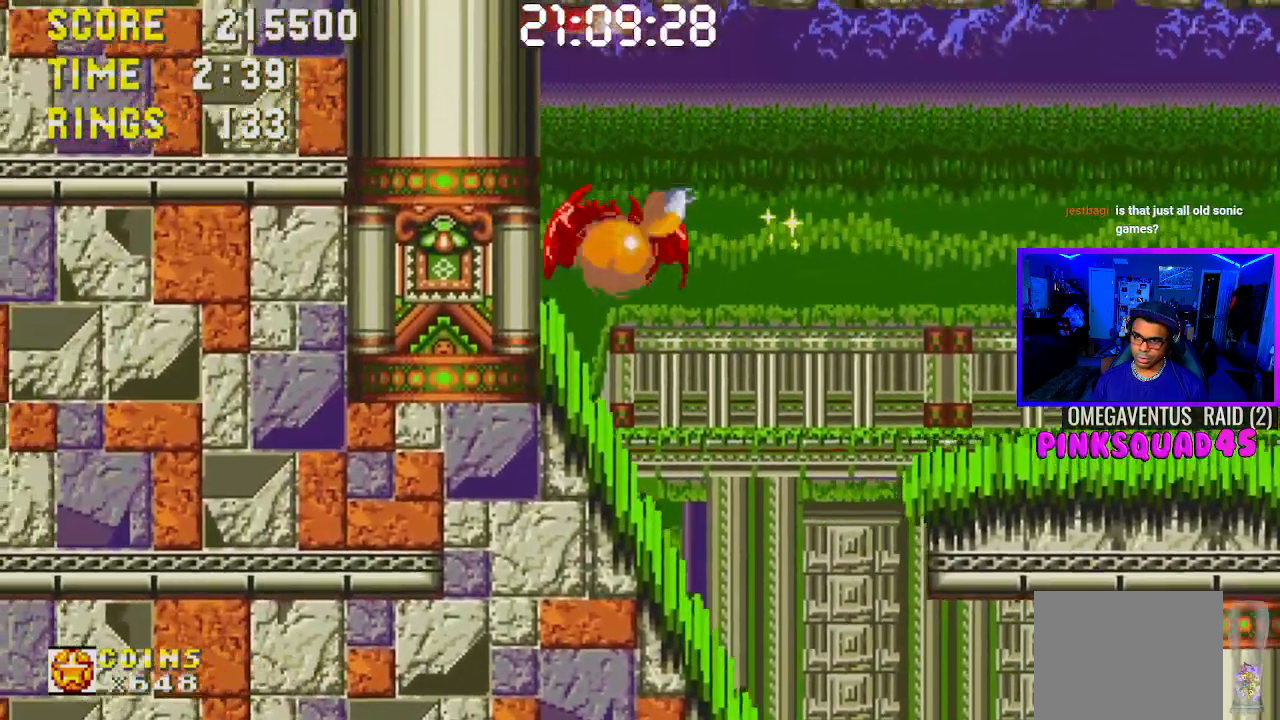
{"buttons": ["DPAD_DOWN"], "left_stick": "center", "right_stick": "center", "events": []}
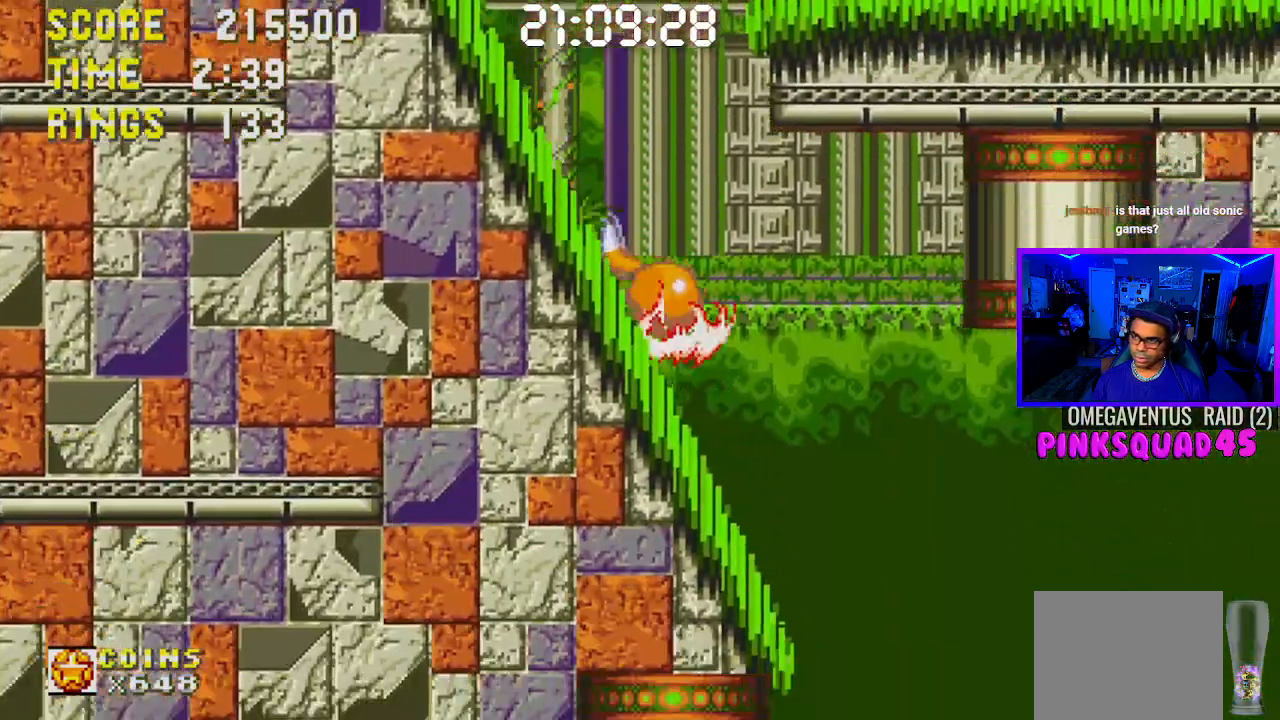
{"buttons": ["DPAD_DOWN", "DPAD_RIGHT"], "left_stick": "center", "right_stick": "center", "events": [[400, "DPAD_RIGHT", "down"], [417, "DPAD_DOWN", "up"], [467, "DPAD_DOWN", "down"]]}
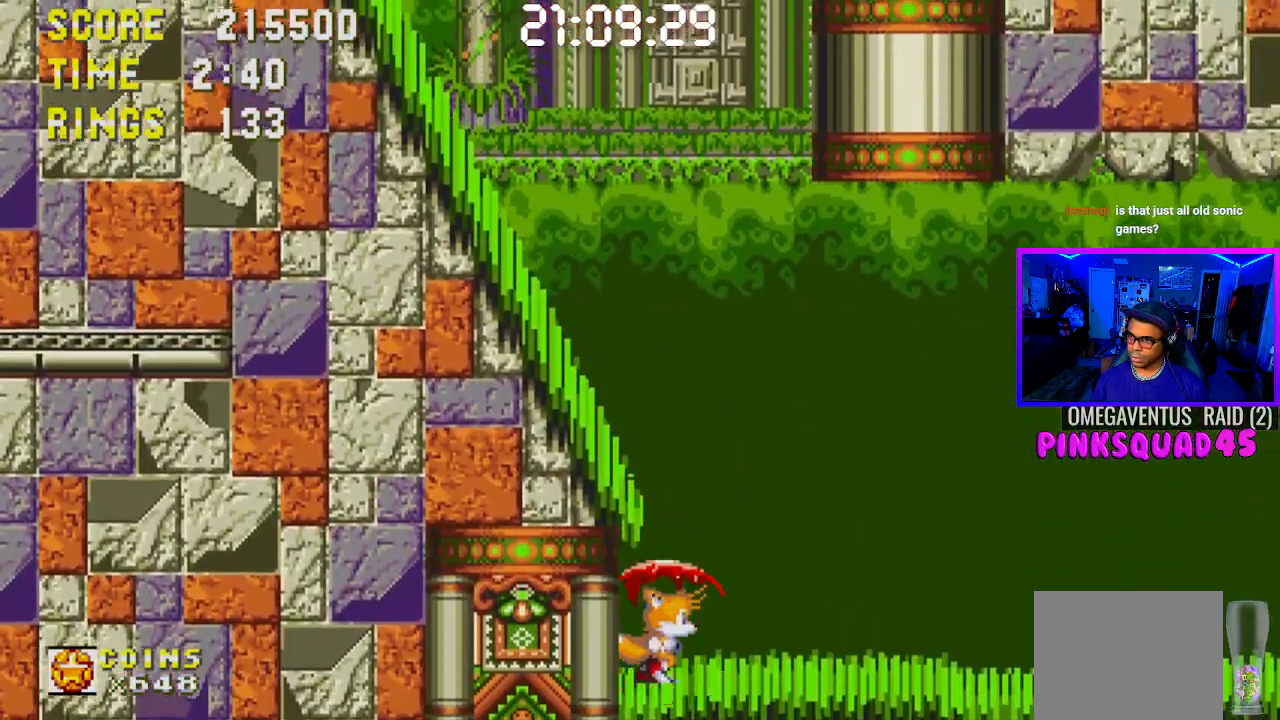
{"buttons": ["DPAD_DOWN"], "left_stick": "center", "right_stick": "center", "events": [[17, "DPAD_RIGHT", "up"], [83, "DPAD_DOWN", "up"], [233, "DPAD_RIGHT", "down"], [367, "DPAD_DOWN", "down"], [417, "DPAD_RIGHT", "up"]]}
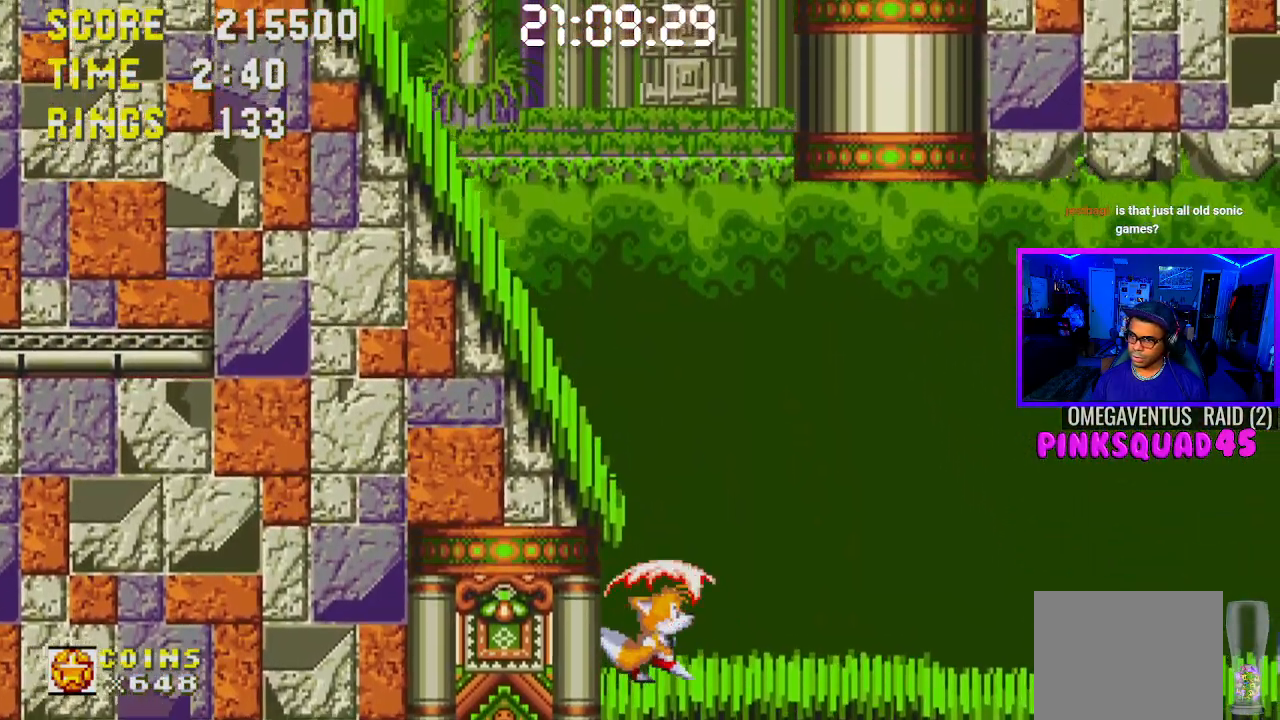
{"buttons": ["CROSS", "DPAD_DOWN"], "left_stick": "center", "right_stick": "center", "events": [[283, "CROSS", "down"], [333, "CROSS", "up"], [417, "CROSS", "down"]]}
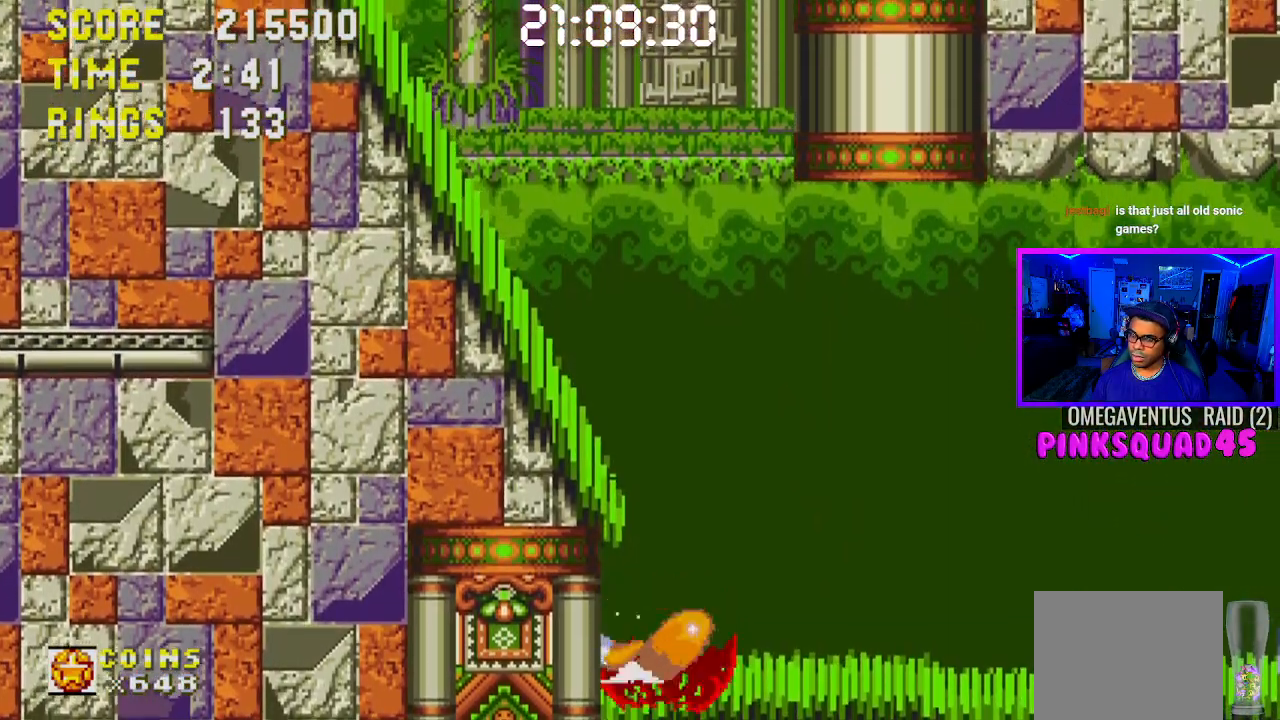
{"buttons": ["DPAD_RIGHT"], "left_stick": "center", "right_stick": "center", "events": [[100, "CROSS", "up"], [117, "DPAD_DOWN", "up"], [217, "DPAD_RIGHT", "down"]]}
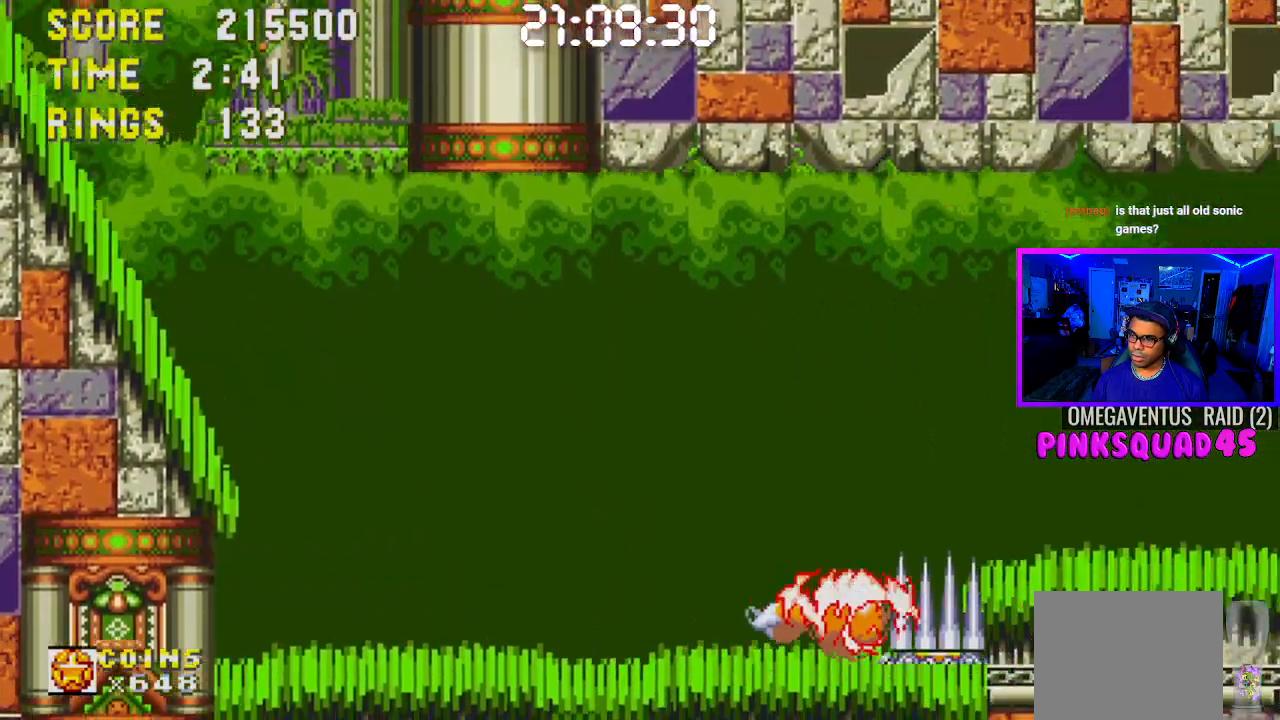
{"buttons": ["DPAD_RIGHT"], "left_stick": "center", "right_stick": "center", "events": [[217, "CROSS", "down"], [367, "CROSS", "up"]]}
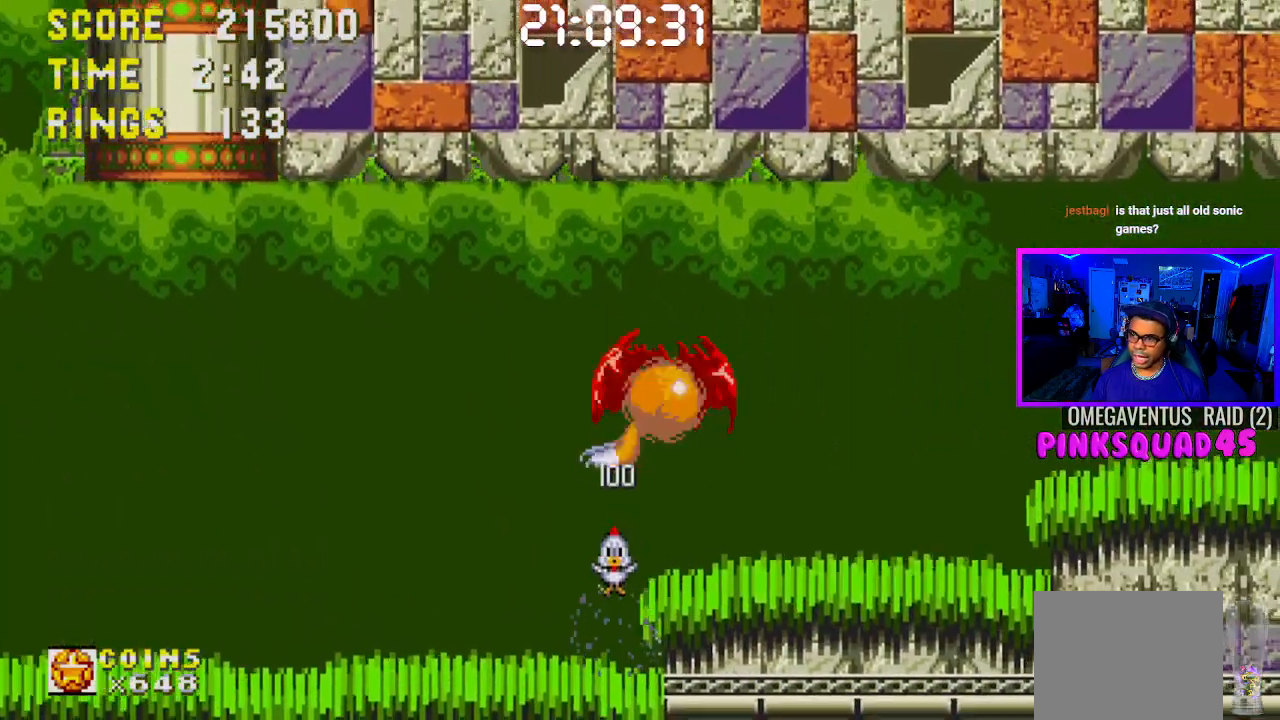
{"buttons": ["DPAD_RIGHT"], "left_stick": "center", "right_stick": "center", "events": []}